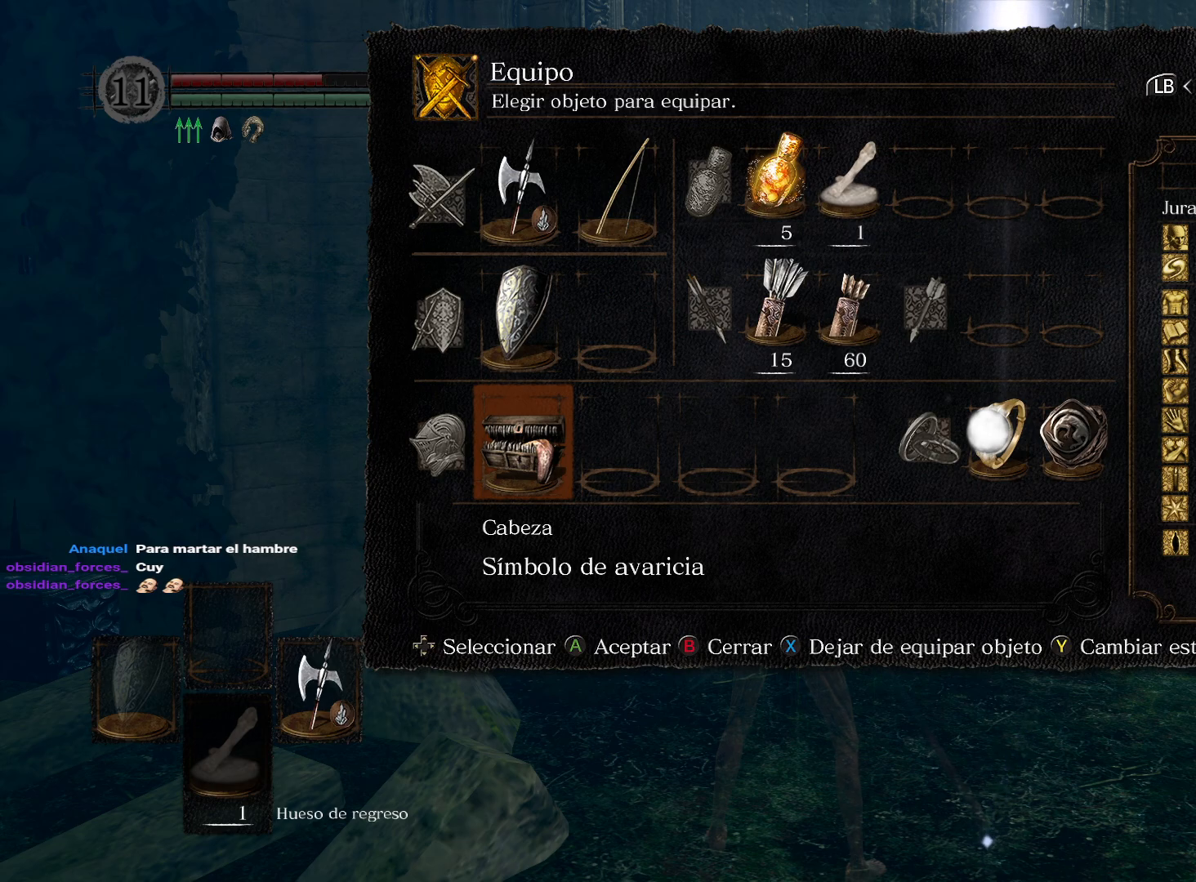
Gameplay with a controller (Xbox layout); each line is a JSON object with the inputs held at the frame after it. "events" lists button and stick changes between this image and that frame as [ms after this image, input, new state], when the widget could be followed in between.
{"buttons": [], "left_stick": "center", "right_stick": "center", "events": [[250, "X", "down"], [317, "X", "up"]]}
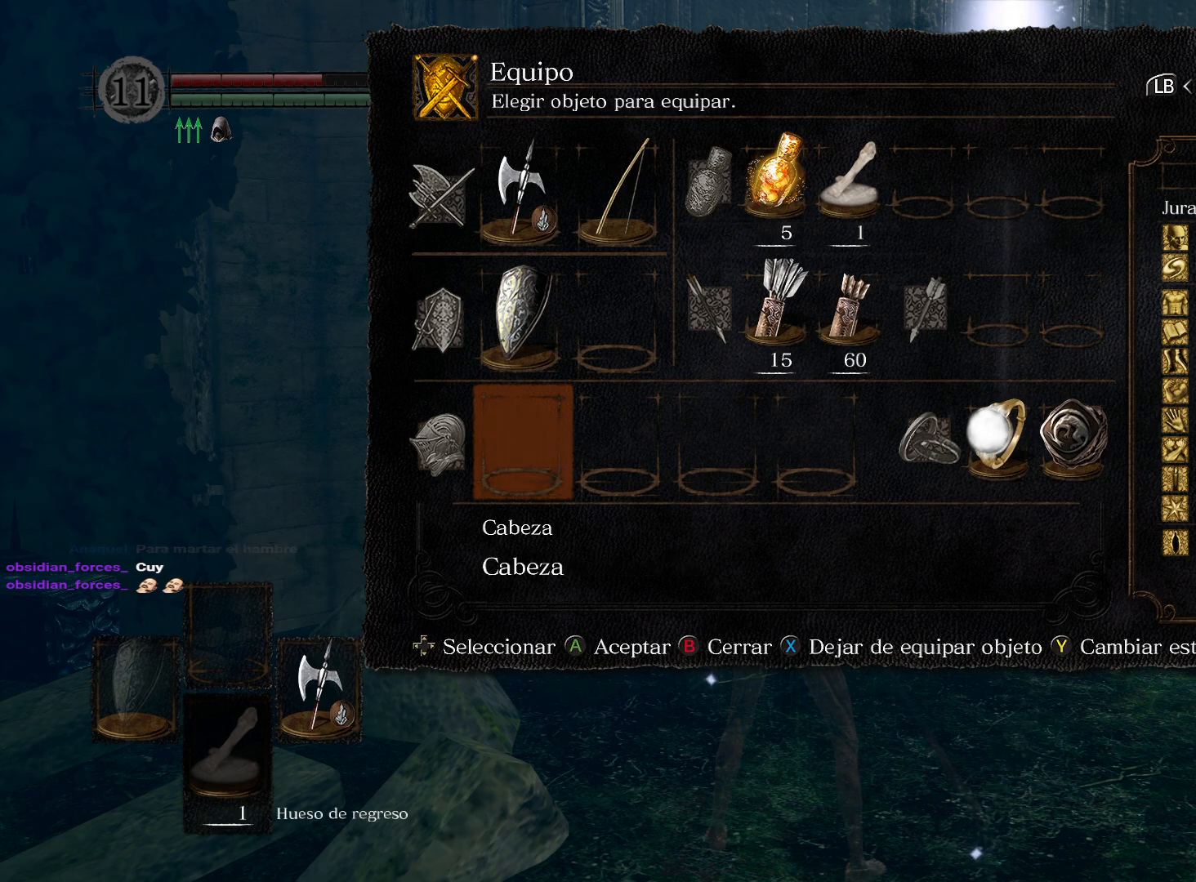
{"buttons": [], "left_stick": "center", "right_stick": "center", "events": []}
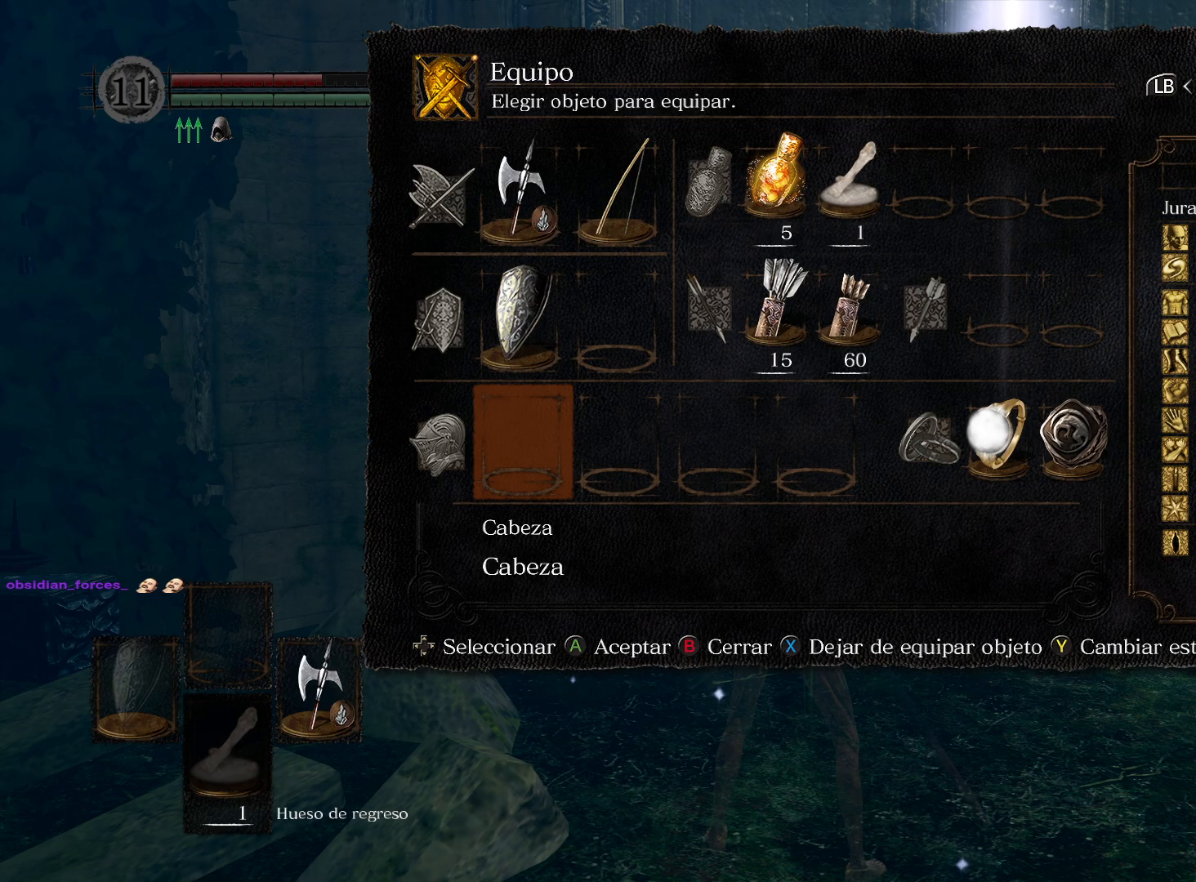
{"buttons": [], "left_stick": "center", "right_stick": "center", "events": [[50, "A", "down"], [233, "A", "up"]]}
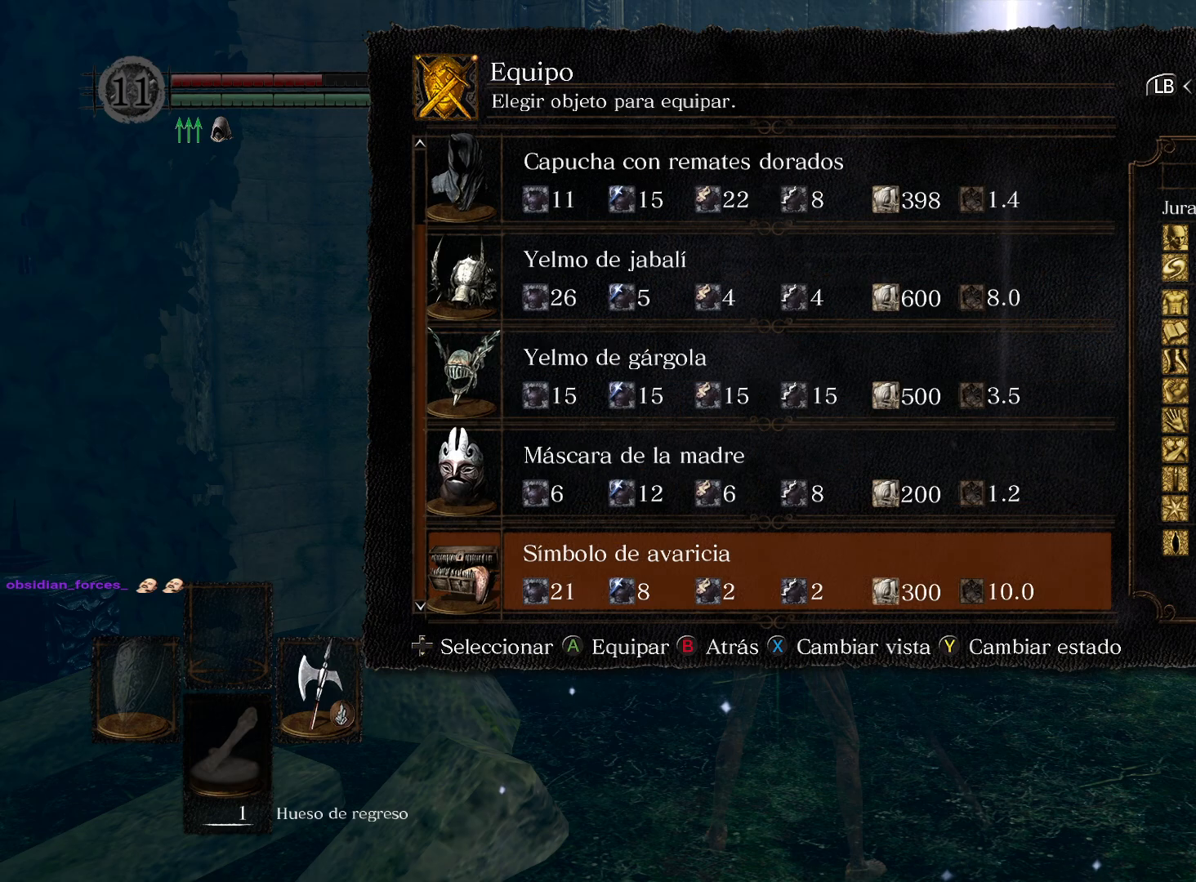
{"buttons": ["DPAD_RIGHT"], "left_stick": "center", "right_stick": "center", "events": [[50, "A", "down"], [200, "A", "up"], [267, "DPAD_RIGHT", "down"], [350, "DPAD_RIGHT", "up"], [450, "DPAD_RIGHT", "down"]]}
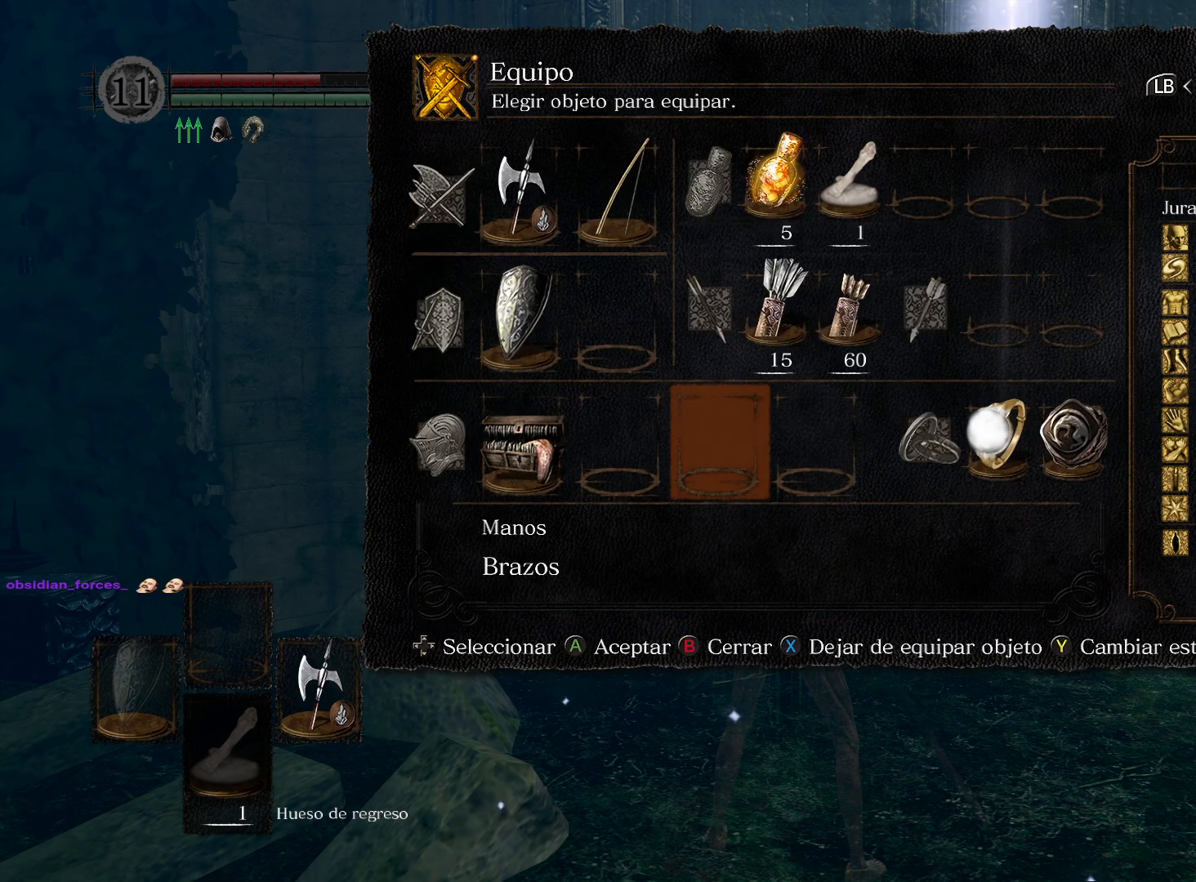
{"buttons": ["DPAD_RIGHT"], "left_stick": "center", "right_stick": "center", "events": [[50, "DPAD_RIGHT", "up"], [67, "DPAD_RIGHT", "down"], [150, "DPAD_RIGHT", "up"], [283, "DPAD_RIGHT", "down"], [333, "DPAD_RIGHT", "up"], [417, "DPAD_RIGHT", "down"]]}
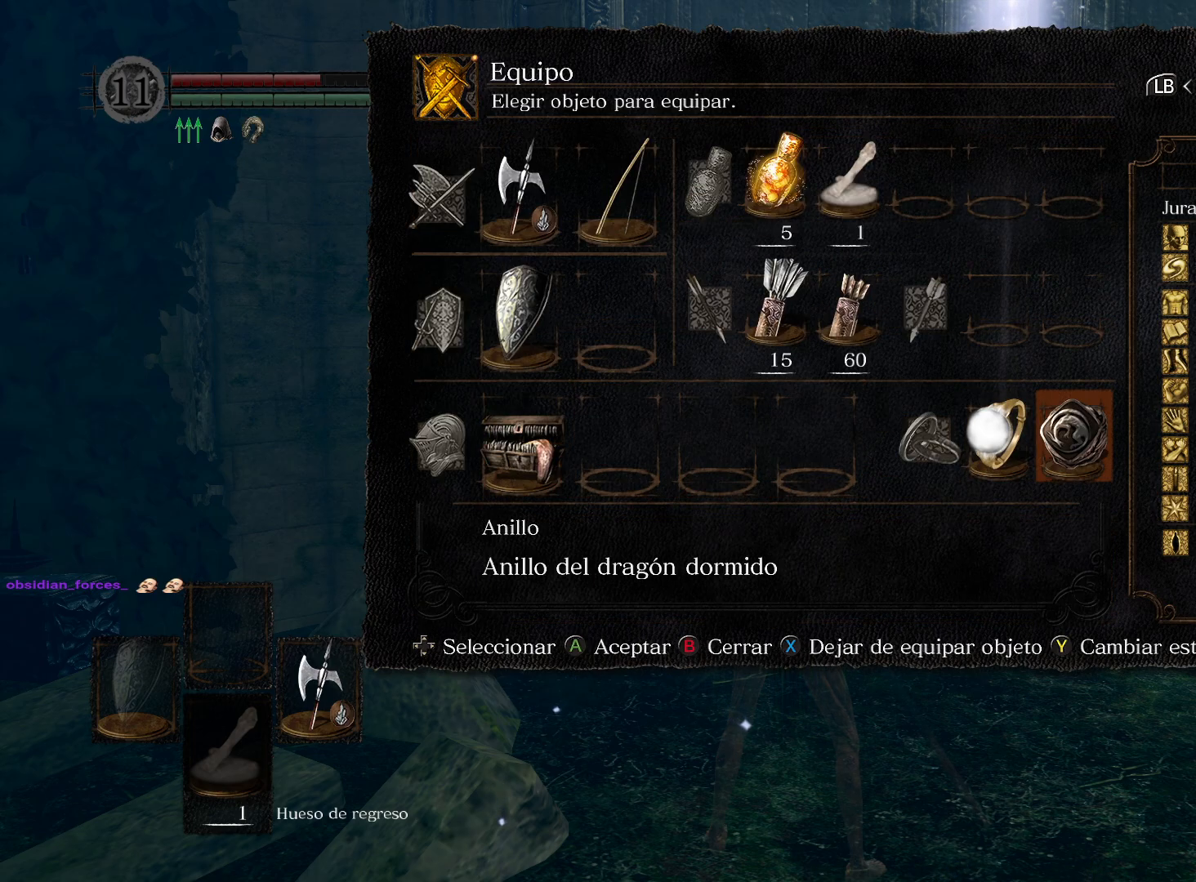
{"buttons": ["X"], "left_stick": "center", "right_stick": "center", "events": [[17, "DPAD_RIGHT", "up"], [117, "X", "down"], [200, "X", "up"], [283, "DPAD_LEFT", "down"], [383, "DPAD_LEFT", "up"], [467, "X", "down"]]}
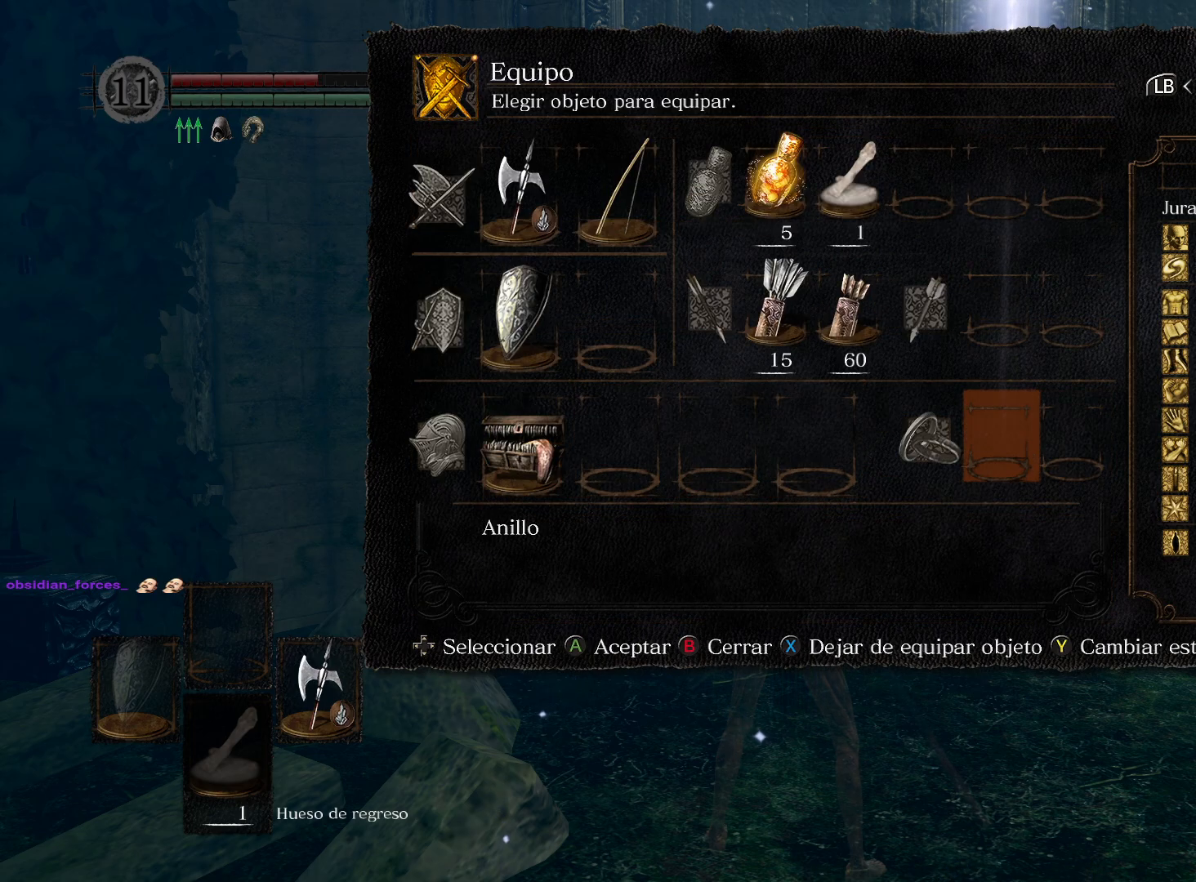
{"buttons": ["A"], "left_stick": "center", "right_stick": "center", "events": [[100, "X", "up"], [300, "DPAD_RIGHT", "down"], [417, "A", "down"], [417, "DPAD_RIGHT", "up"]]}
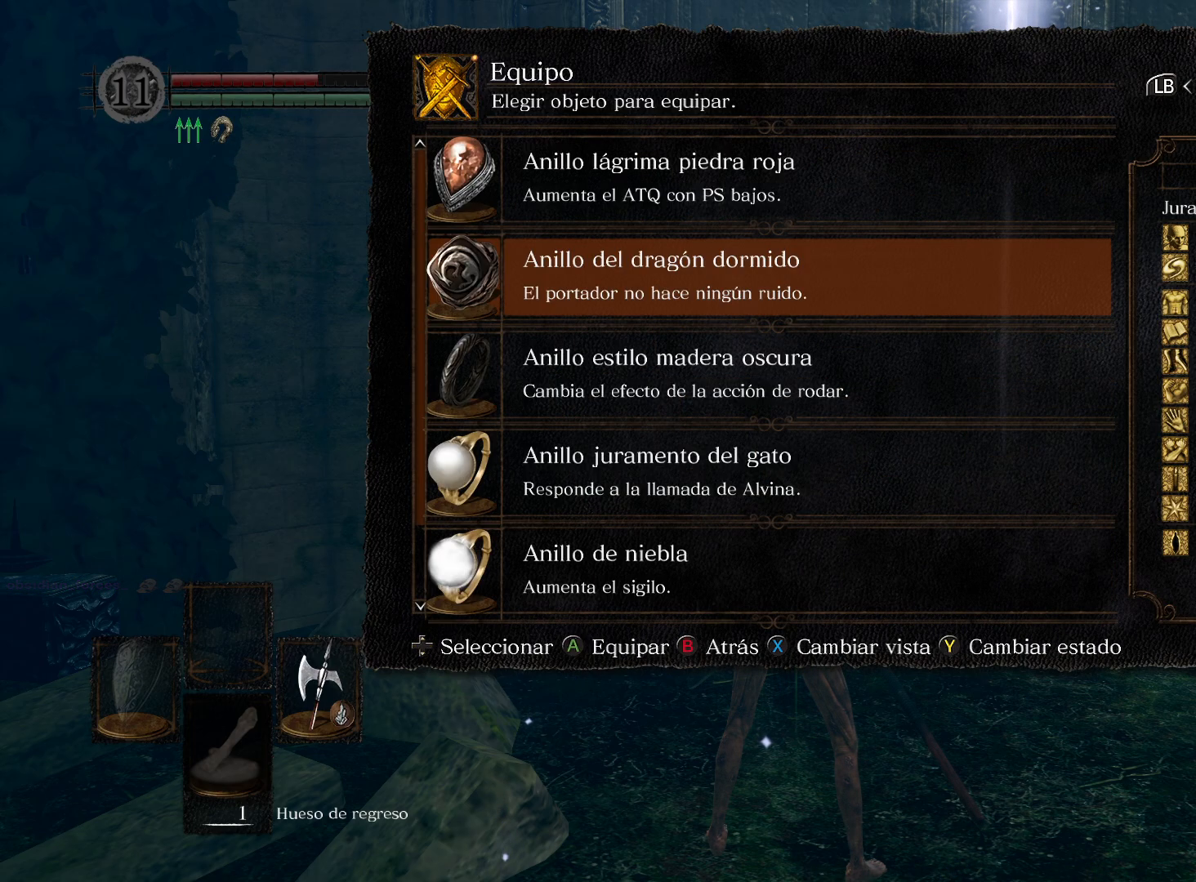
{"buttons": [], "left_stick": "center", "right_stick": "center", "events": [[50, "A", "up"], [283, "DPAD_DOWN", "down"], [367, "DPAD_DOWN", "up"], [417, "DPAD_DOWN", "down"], [500, "DPAD_DOWN", "up"]]}
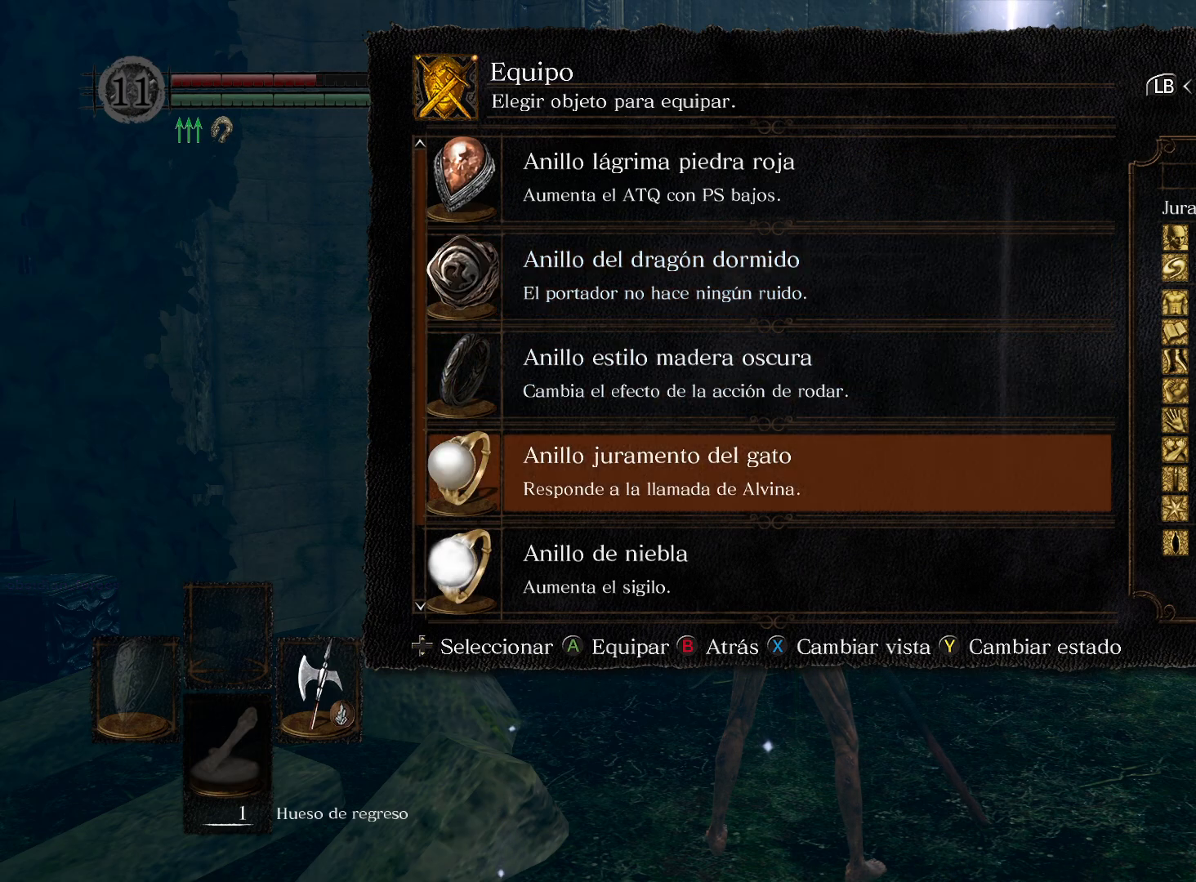
{"buttons": ["DPAD_UP"], "left_stick": "center", "right_stick": "center", "events": [[400, "DPAD_UP", "down"]]}
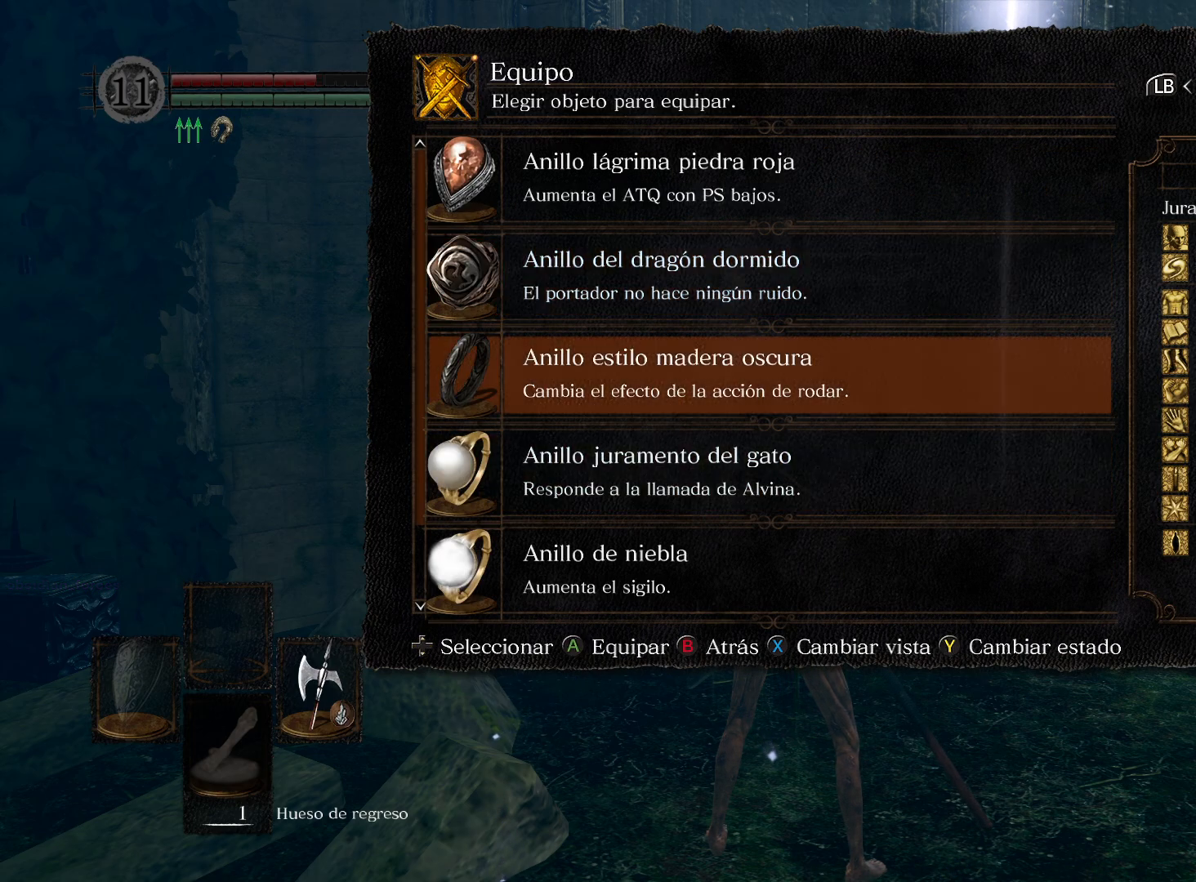
{"buttons": [], "left_stick": "center", "right_stick": "center", "events": [[17, "DPAD_UP", "up"], [83, "DPAD_UP", "down"], [200, "DPAD_UP", "up"], [283, "DPAD_UP", "down"], [367, "DPAD_UP", "up"]]}
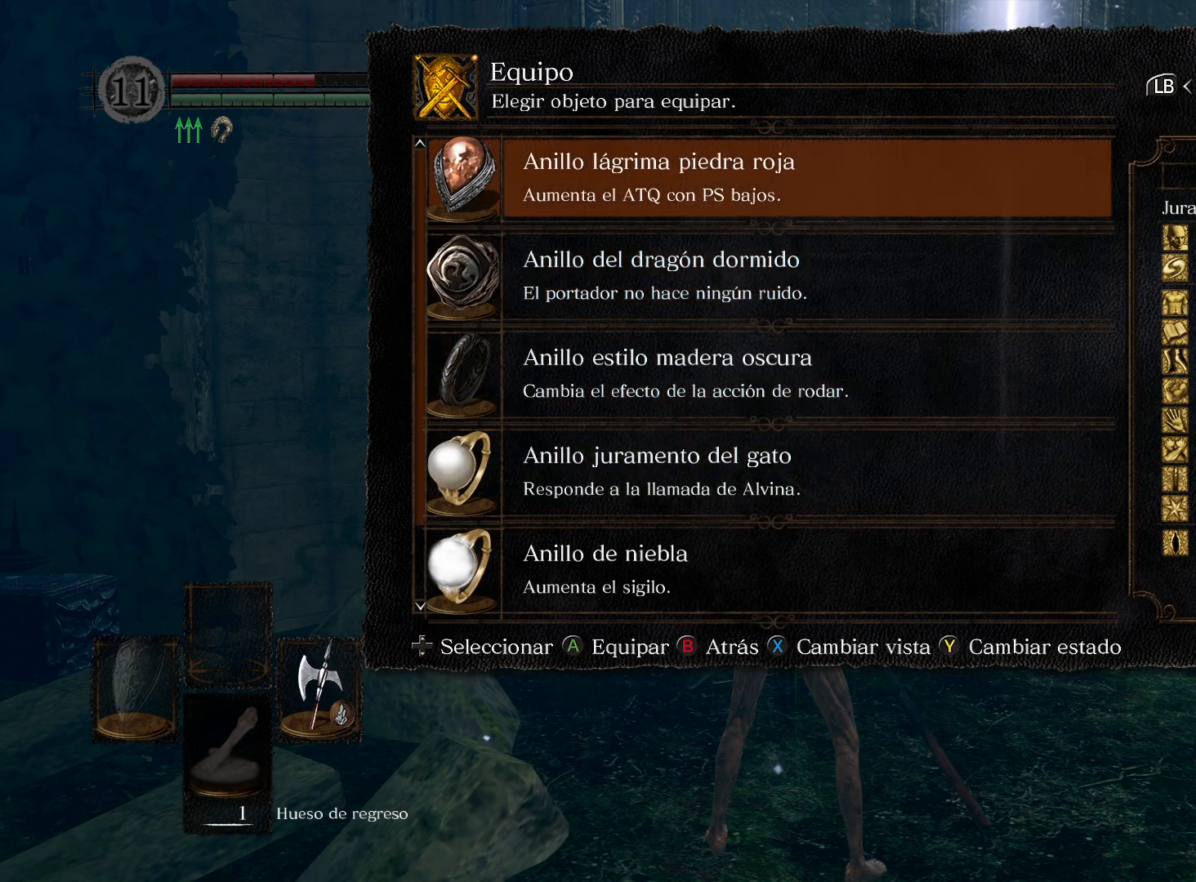
{"buttons": ["A"], "left_stick": "center", "right_stick": "center", "events": [[200, "A", "down"], [300, "A", "up"], [383, "DPAD_LEFT", "down"], [483, "A", "down"], [483, "DPAD_LEFT", "up"]]}
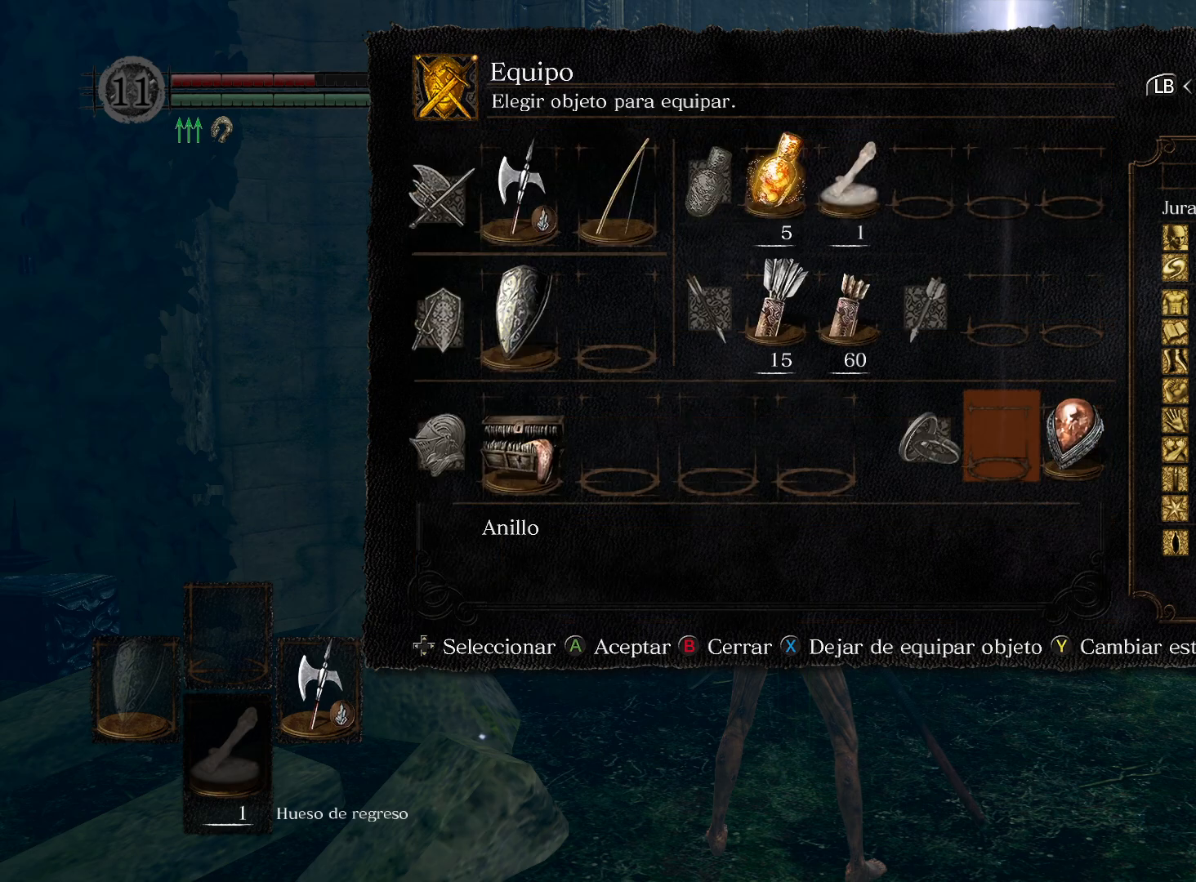
{"buttons": [], "left_stick": "center", "right_stick": "center", "events": [[67, "A", "up"]]}
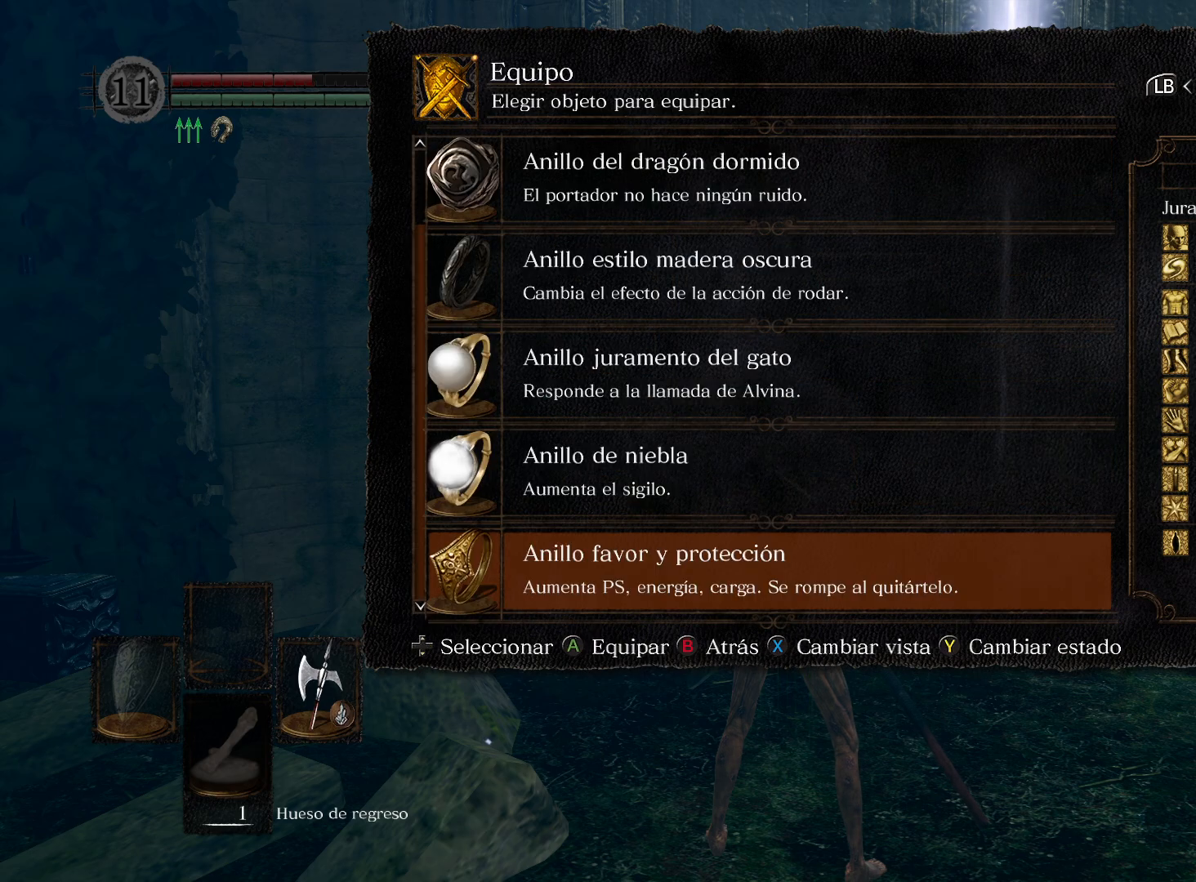
{"buttons": [], "left_stick": "center", "right_stick": "center", "events": [[67, "DPAD_UP", "down"], [150, "DPAD_UP", "up"], [233, "DPAD_UP", "down"], [333, "DPAD_UP", "up"], [400, "DPAD_UP", "down"], [500, "DPAD_UP", "up"]]}
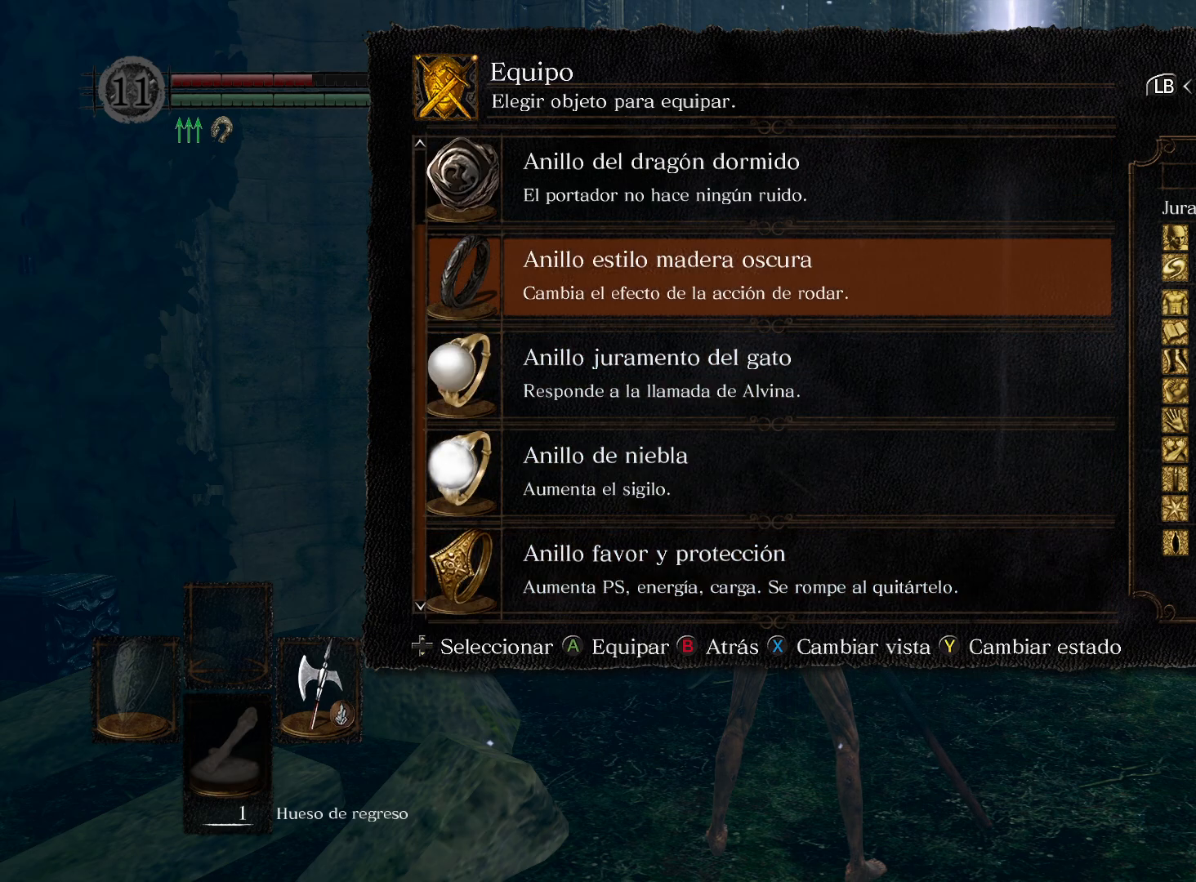
{"buttons": ["B"], "left_stick": "center", "right_stick": "center", "events": [[150, "A", "down"], [250, "A", "up"], [433, "B", "down"]]}
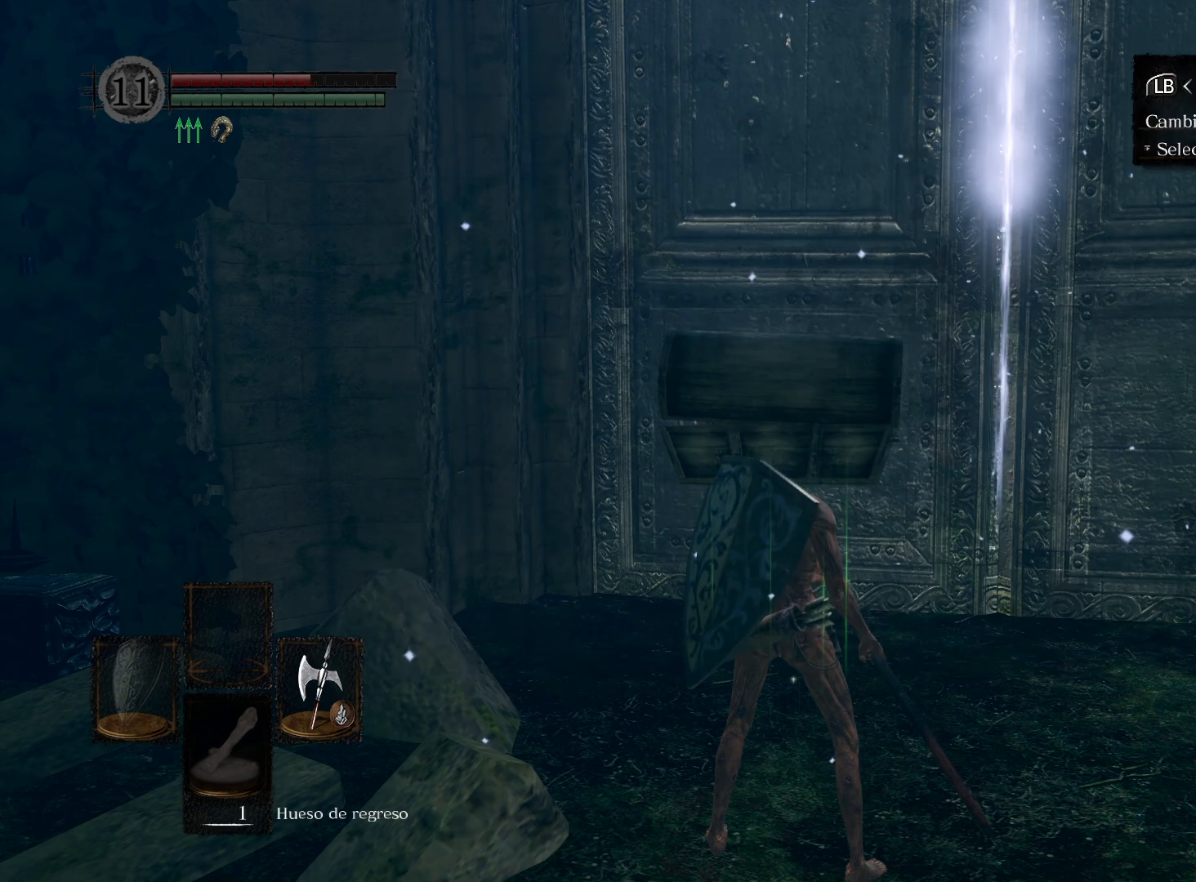
{"buttons": [], "left_stick": "center", "right_stick": "center", "events": [[33, "B", "up"], [167, "B", "down"], [250, "B", "up"]]}
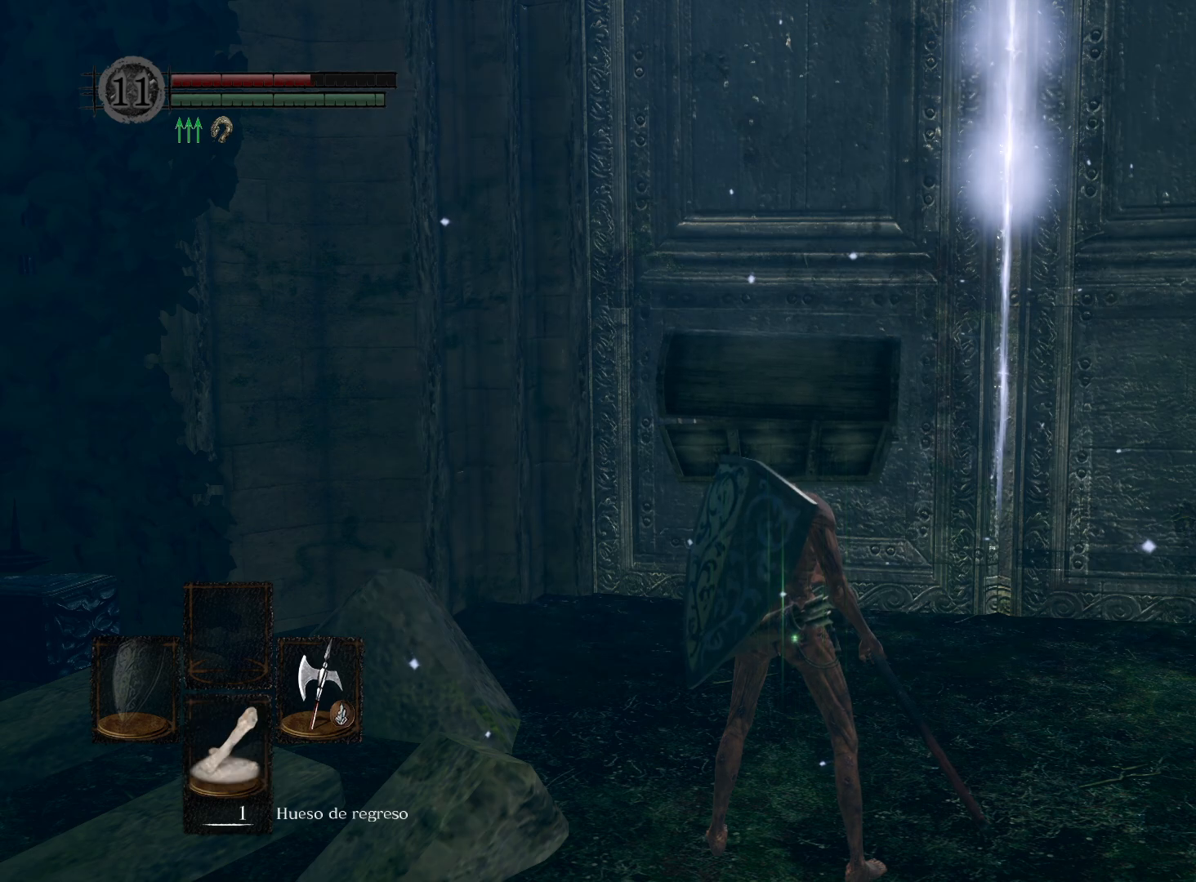
{"buttons": [], "left_stick": "right", "right_stick": "right", "events": [[350, "left_stick", "right"], [400, "right_stick", "right"]]}
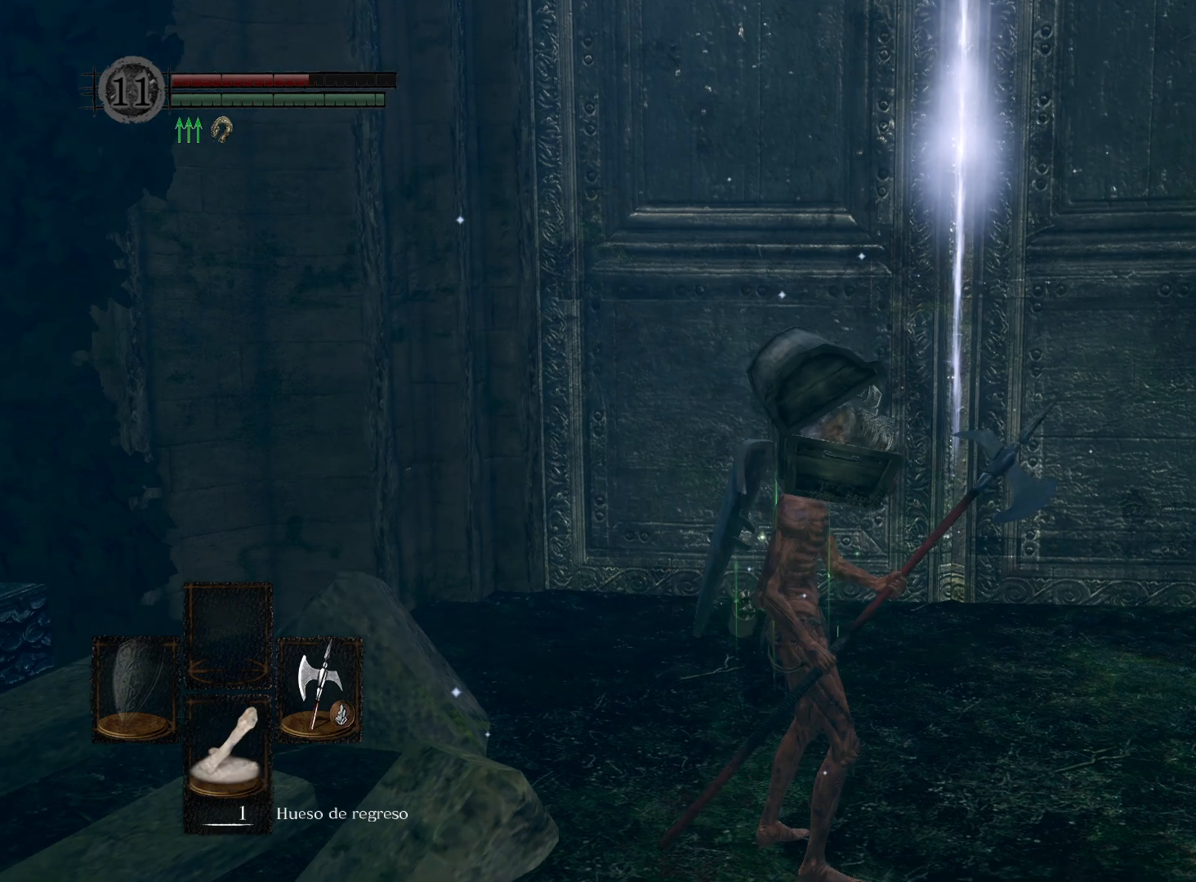
{"buttons": [], "left_stick": "center", "right_stick": "right", "events": [[200, "left_stick", "center"]]}
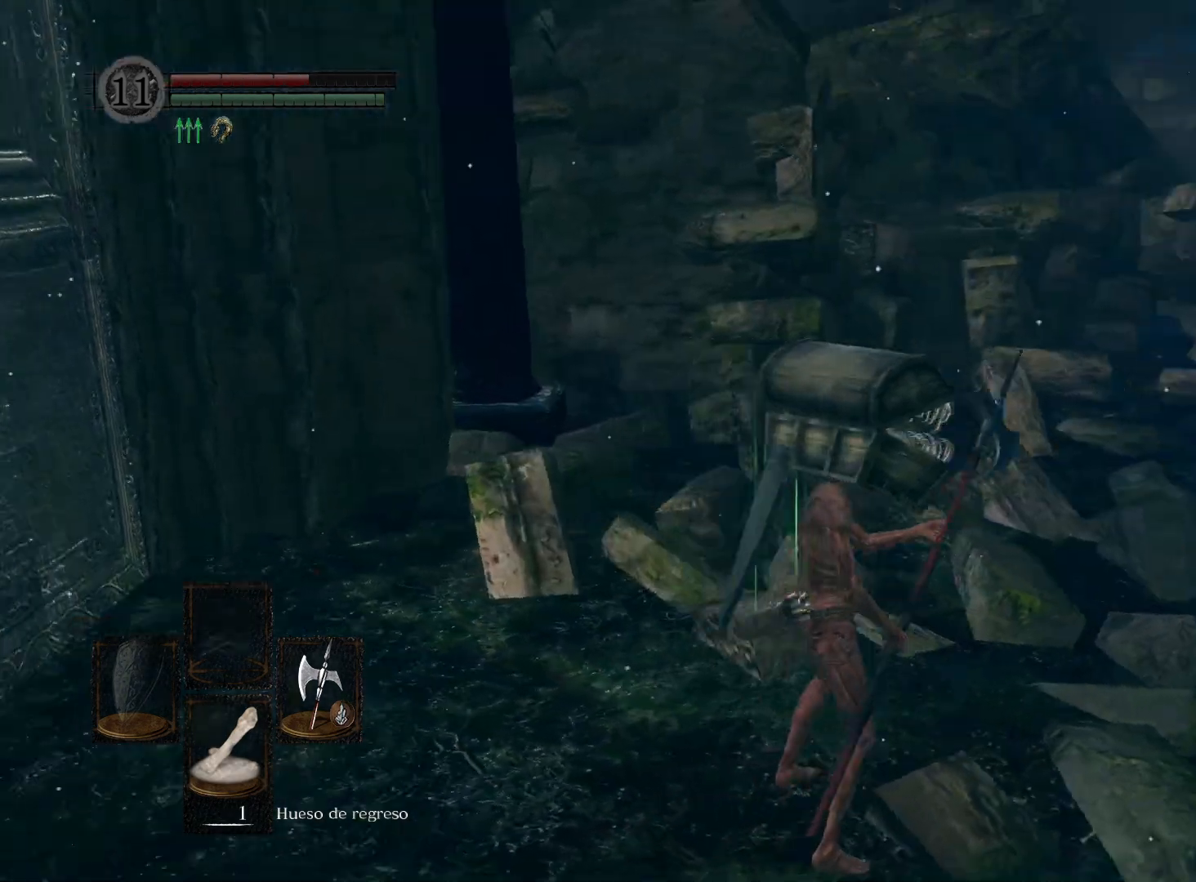
{"buttons": [], "left_stick": "up", "right_stick": "right", "events": [[200, "right_stick", "center"], [383, "right_stick", "right"], [500, "left_stick", "up"]]}
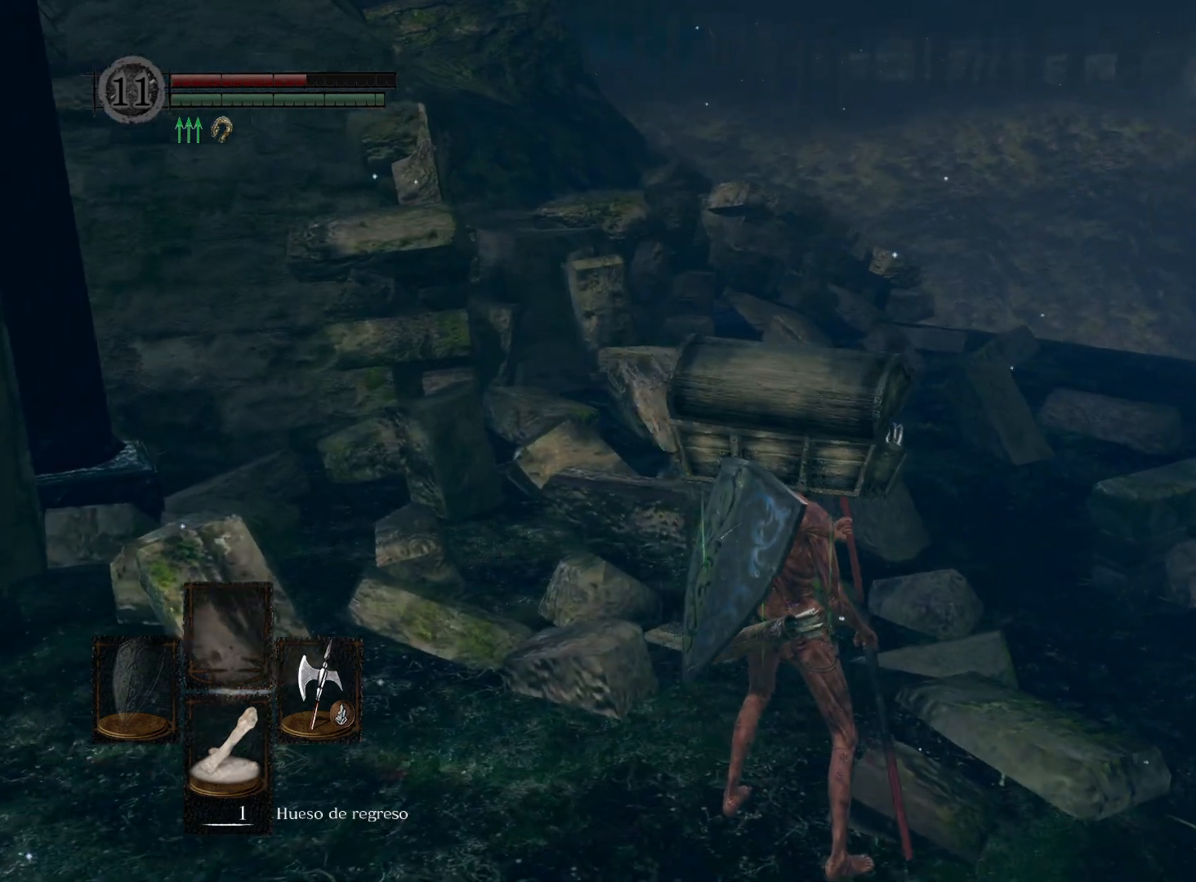
{"buttons": [], "left_stick": "up", "right_stick": "right", "events": []}
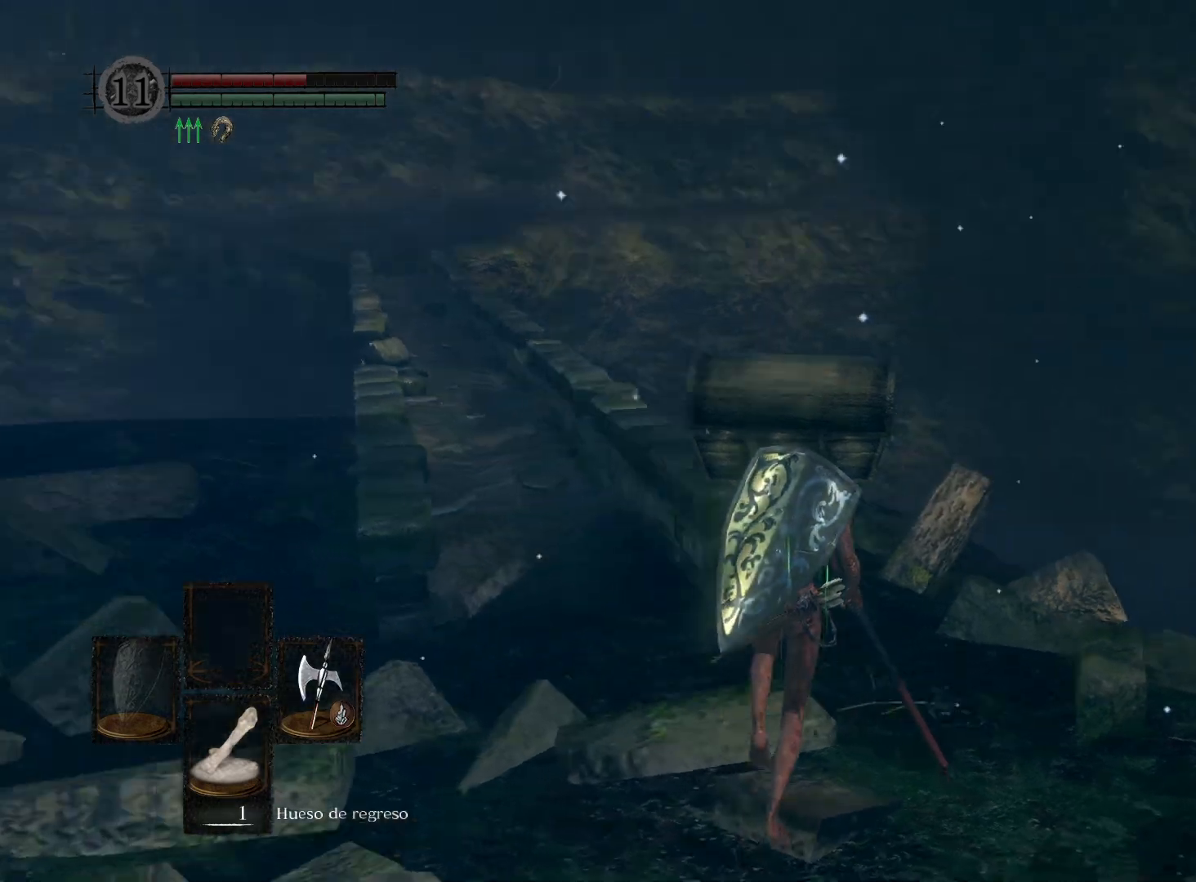
{"buttons": [], "left_stick": "up-right", "right_stick": "right", "events": [[150, "left_stick", "up-right"]]}
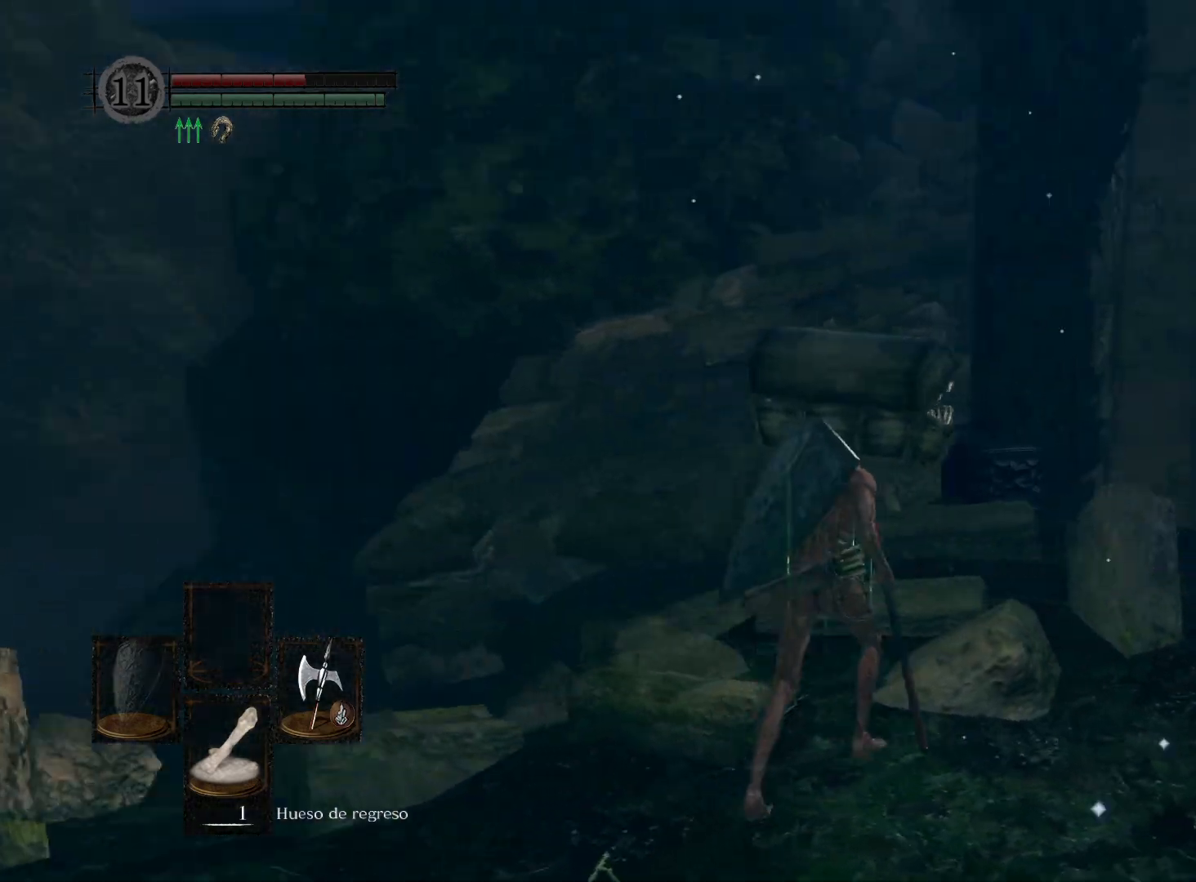
{"buttons": [], "left_stick": "down-right", "right_stick": "right", "events": [[383, "left_stick", "down-right"]]}
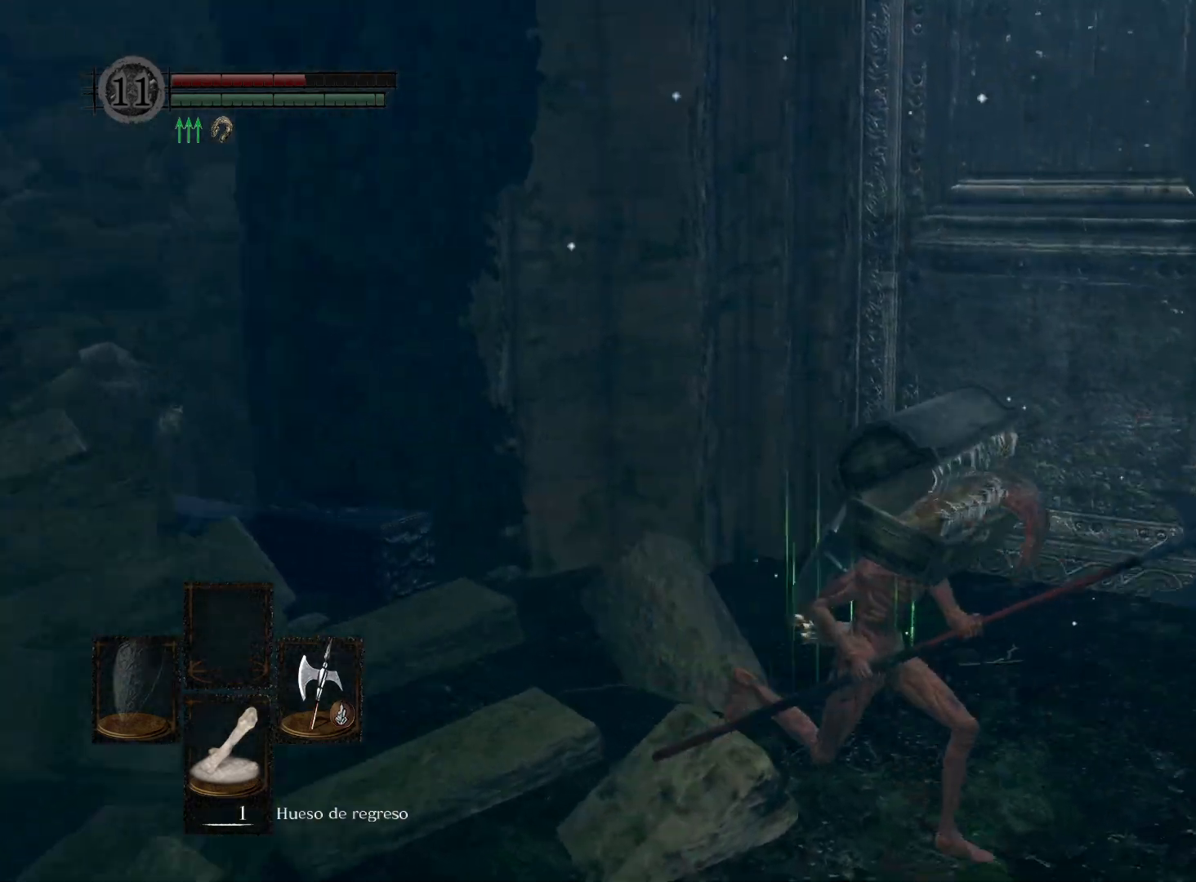
{"buttons": [], "left_stick": "down-right", "right_stick": "right", "events": [[33, "right_stick", "down-right"], [267, "right_stick", "center"], [500, "right_stick", "right"]]}
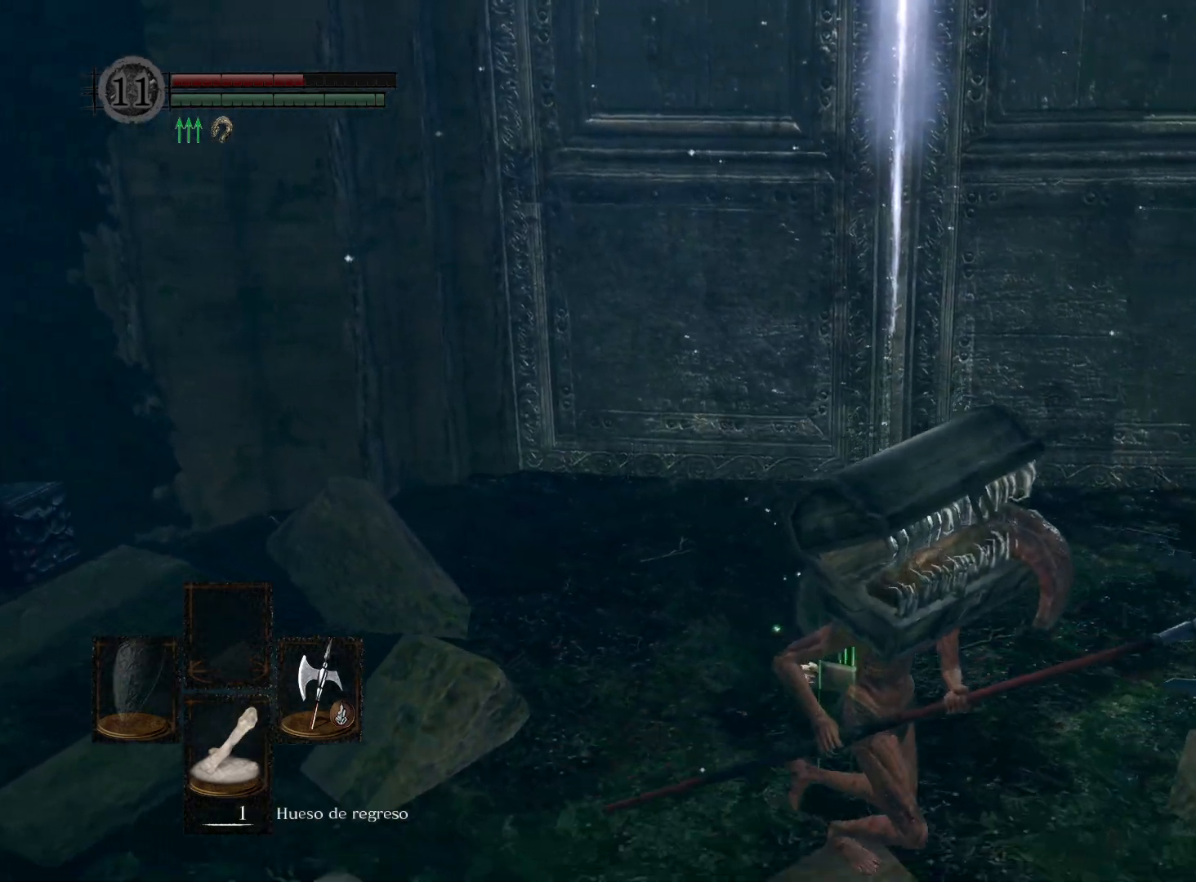
{"buttons": [], "left_stick": "up", "right_stick": "right", "events": [[100, "left_stick", "right"], [283, "left_stick", "up-right"], [450, "left_stick", "up"], [450, "right_stick", "center"], [500, "right_stick", "right"]]}
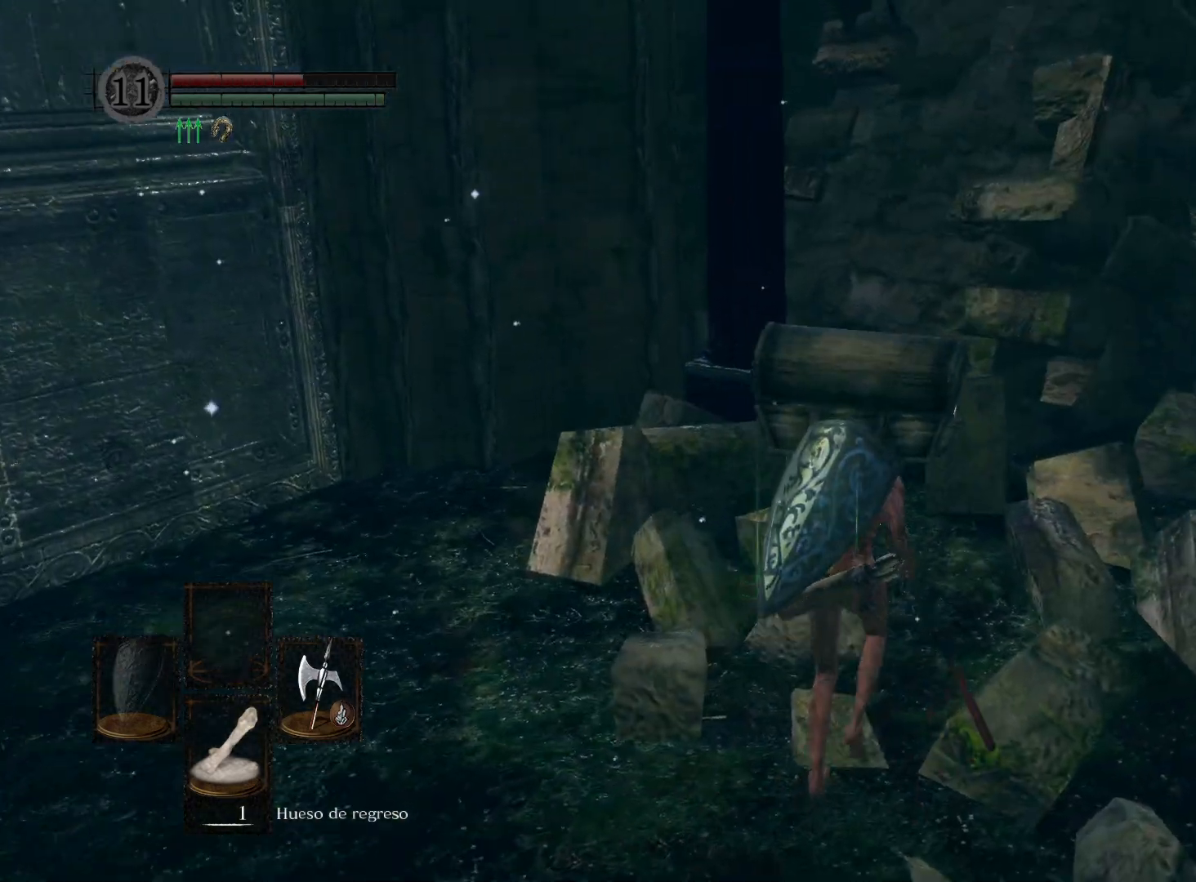
{"buttons": [], "left_stick": "down-right", "right_stick": "right", "events": [[217, "left_stick", "up-right"], [467, "left_stick", "down-right"]]}
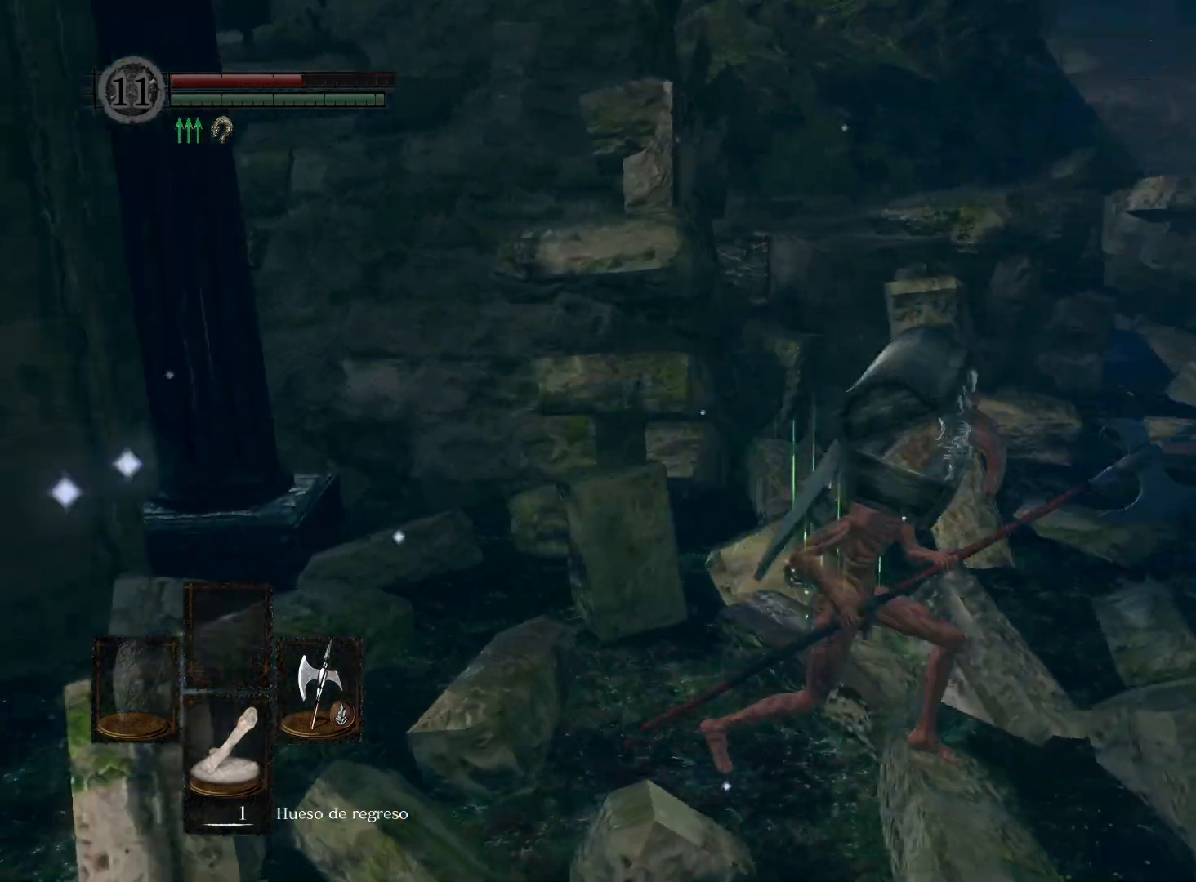
{"buttons": [], "left_stick": "left", "right_stick": "right", "events": [[217, "left_stick", "down"], [317, "left_stick", "down-left"], [433, "left_stick", "left"]]}